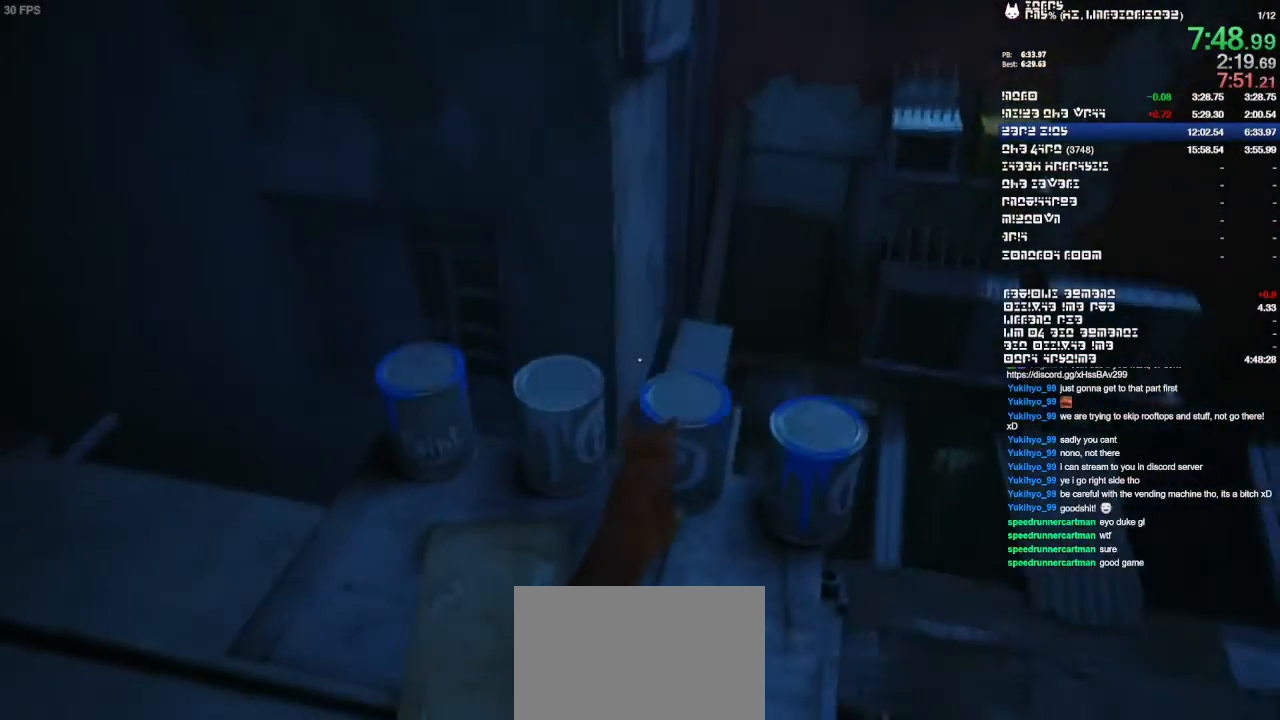
Gameplay with a controller (PlayStation layout); each line is a JSON object with the inputs held at the frame after it (dt_ms = milliseconds from this image to that frame). "events" lists button and stick changes between this image and that frame as [ms after this image, input, new state], when the widget could be followed in between. Not read: CIRCLE CROSS DPAD_LEFT HOME L3 R1 R2 R3 SELECT SQUARE TRIANGLE.
{"dt_ms": 500, "buttons": [], "left_stick": "up", "right_stick": "center"}
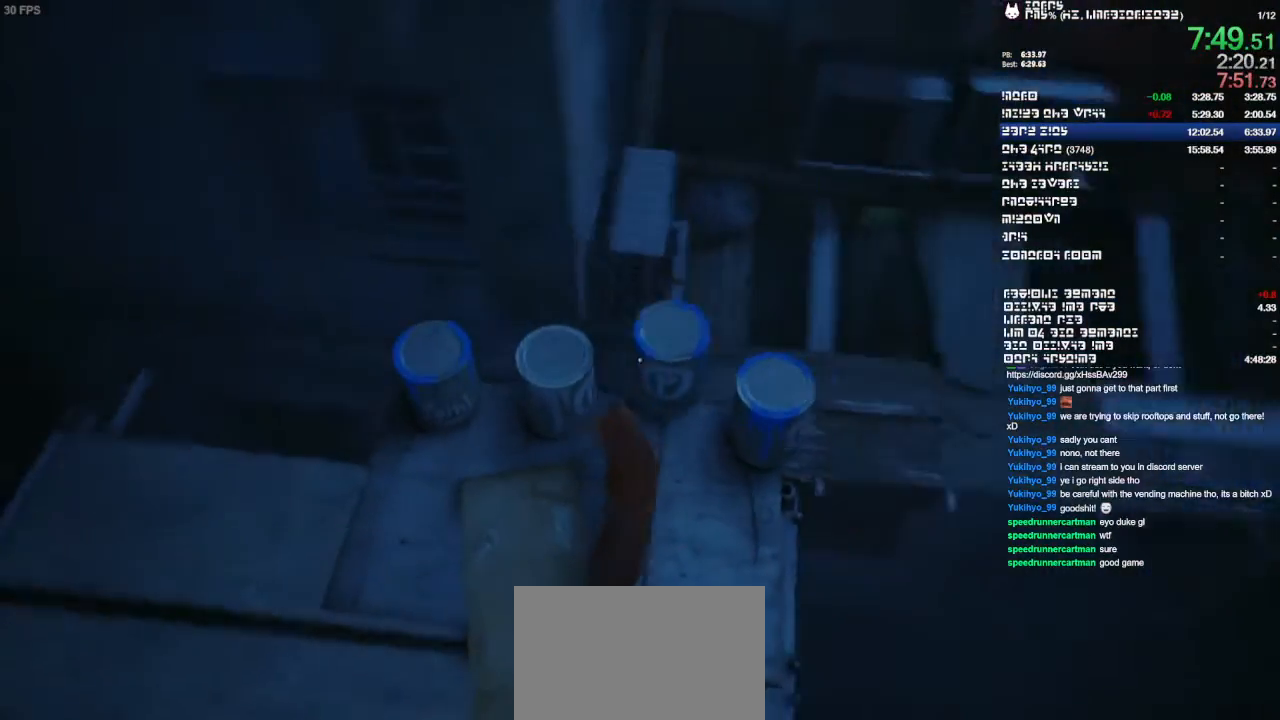
{"dt_ms": 500, "buttons": [], "left_stick": "up", "right_stick": "center", "events": [[233, "right_stick", "up-left"], [333, "right_stick", "center"]]}
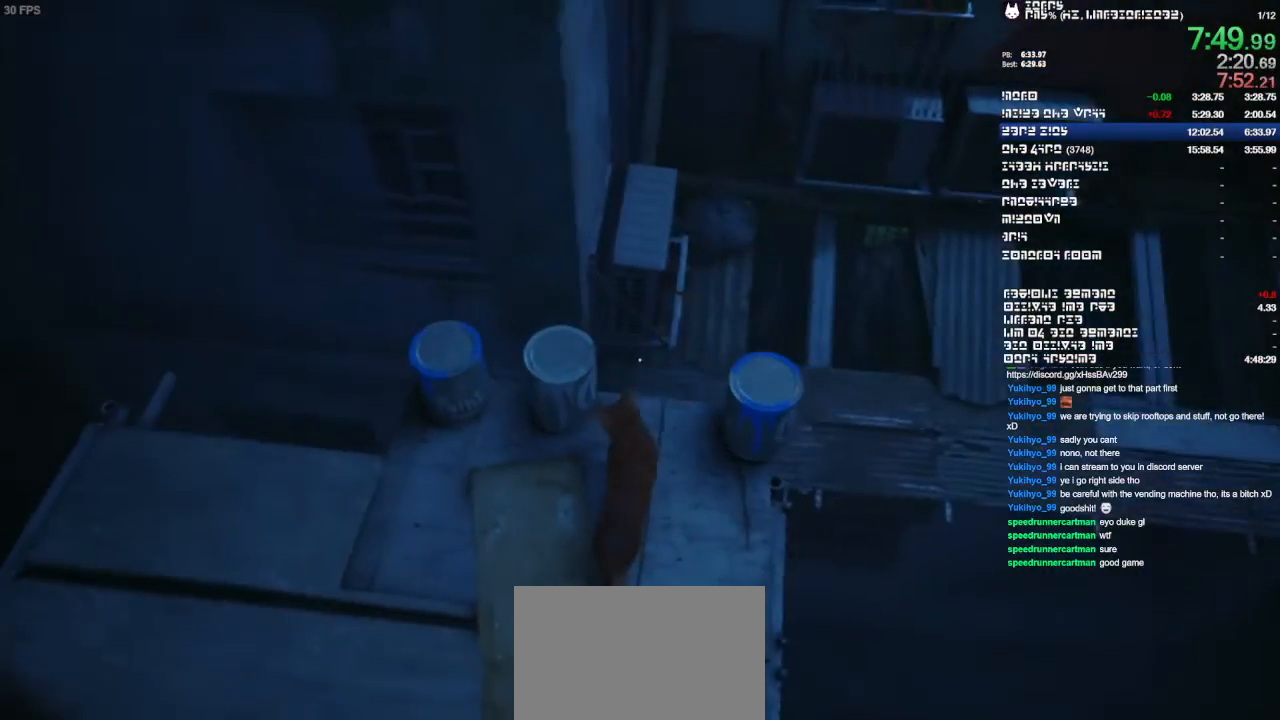
{"dt_ms": 500, "buttons": [], "left_stick": "up", "right_stick": "center"}
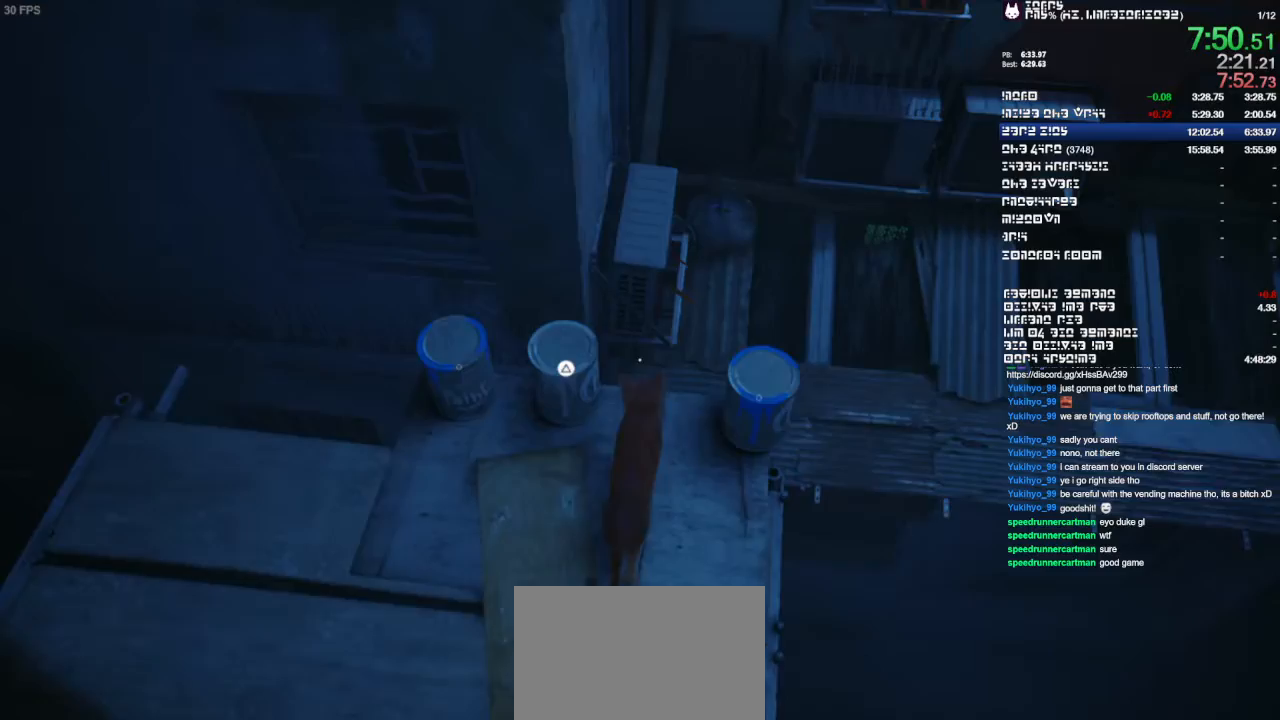
{"dt_ms": 500, "buttons": [], "left_stick": "up", "right_stick": "center"}
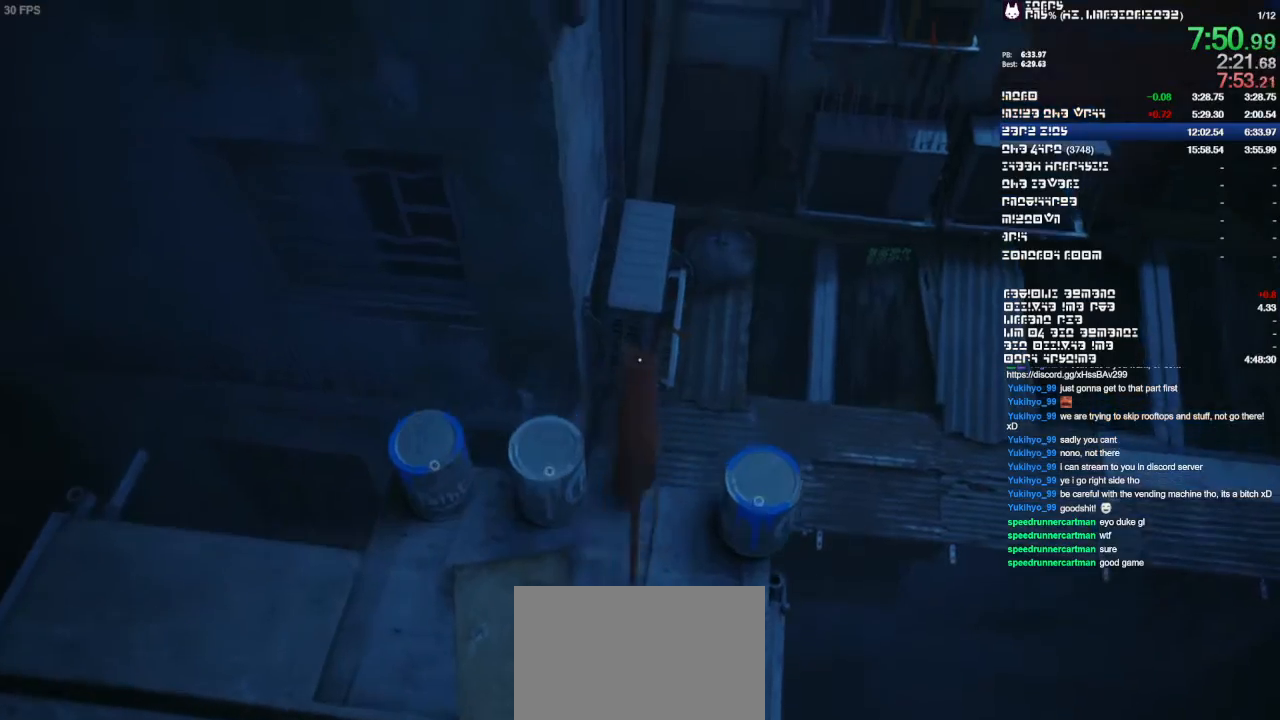
{"dt_ms": 500, "buttons": [], "left_stick": "right", "right_stick": "center", "events": [[167, "left_stick", "up-right"], [300, "left_stick", "right"], [300, "right_stick", "right"], [367, "right_stick", "center"]]}
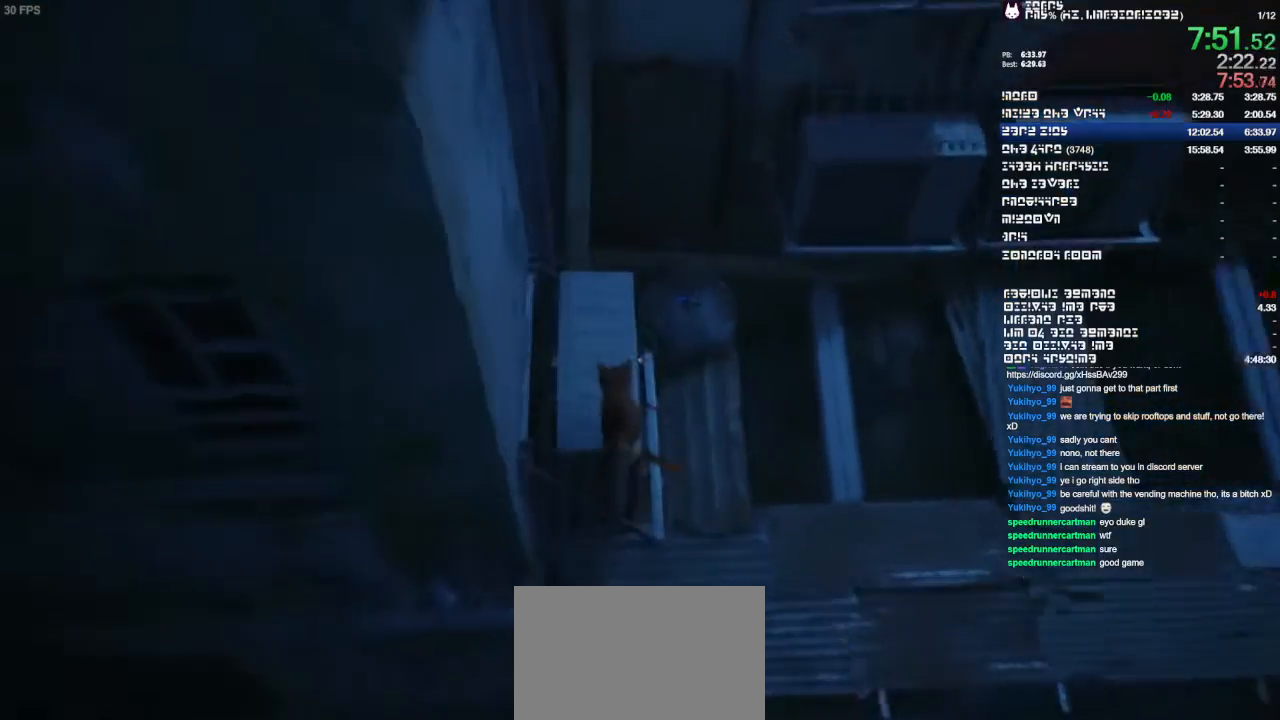
{"dt_ms": 500, "buttons": [], "left_stick": "right", "right_stick": "center"}
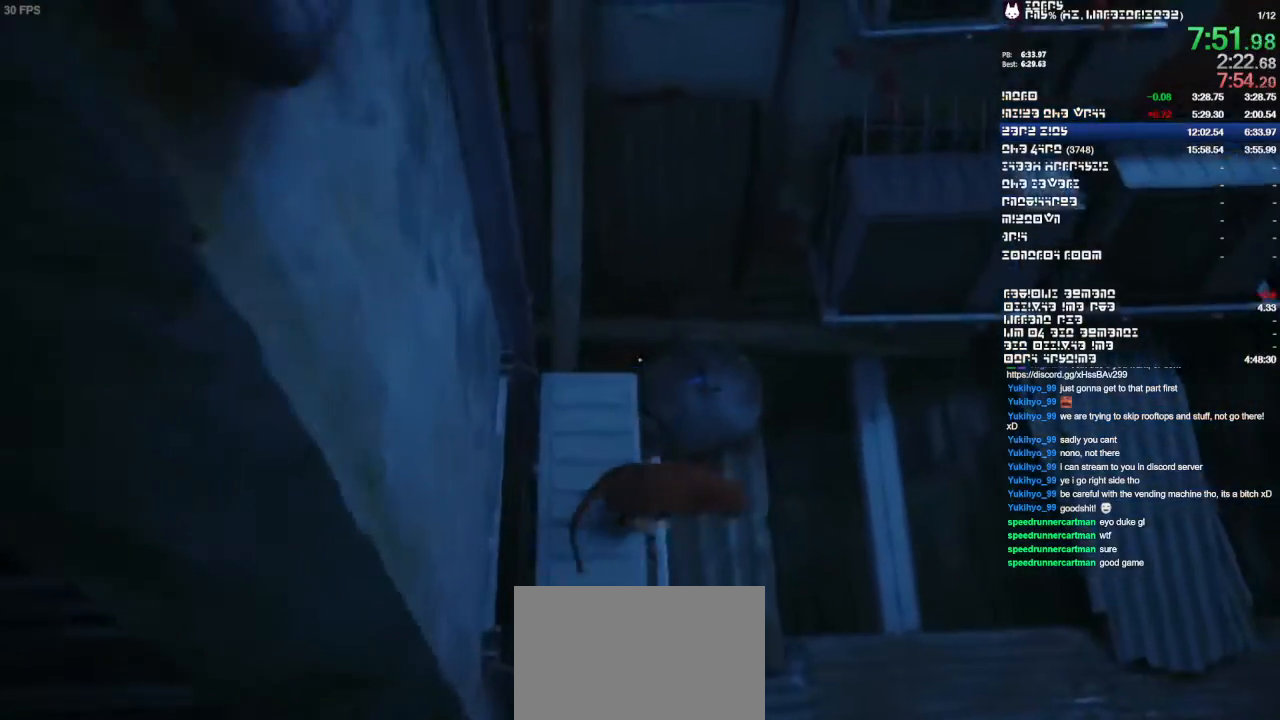
{"dt_ms": 1000, "buttons": [], "left_stick": "up-right", "right_stick": "center"}
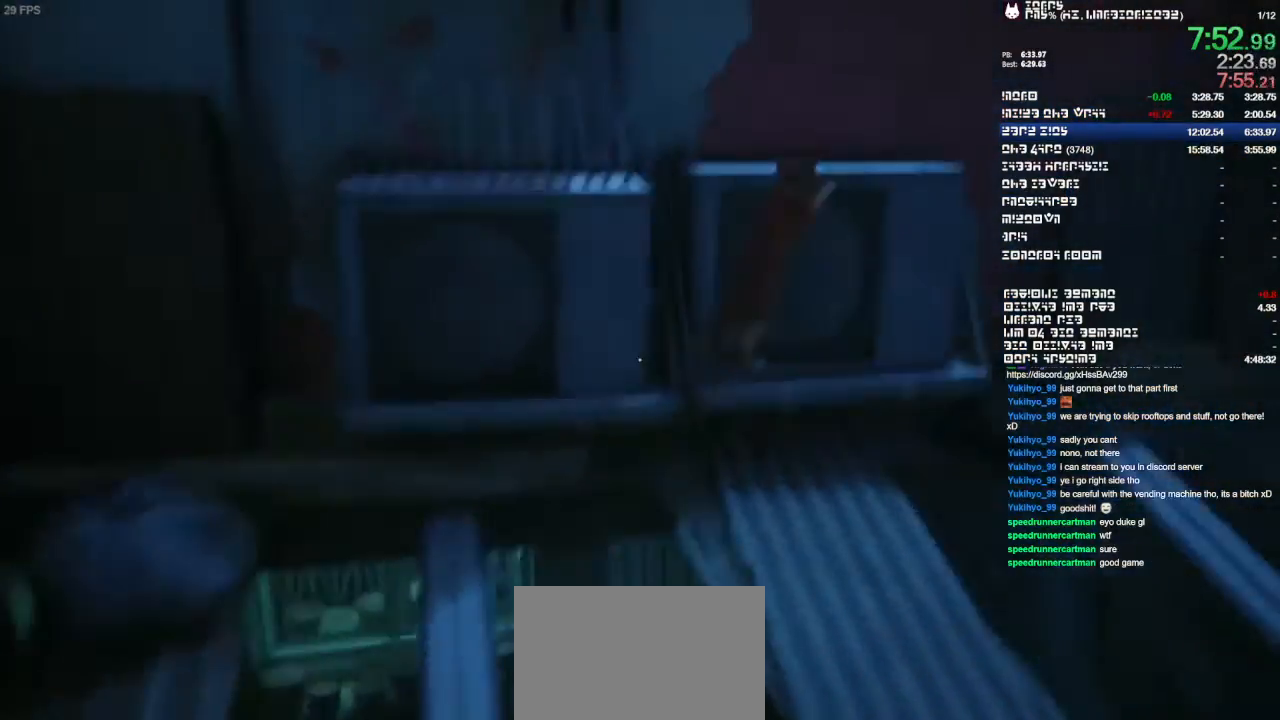
{"dt_ms": 500, "buttons": [], "left_stick": "up-left", "right_stick": "center", "events": [[67, "right_stick", "right"], [133, "left_stick", "up-left"], [200, "right_stick", "left"], [300, "right_stick", "center"]]}
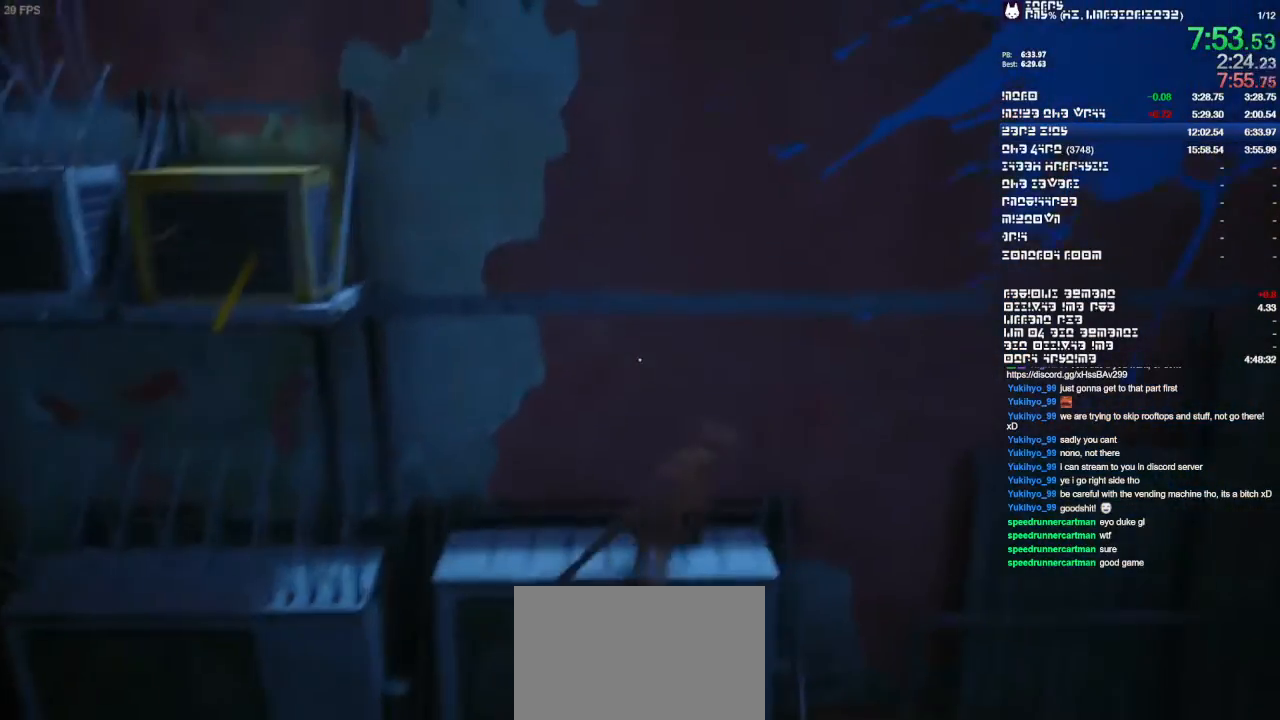
{"dt_ms": 500, "buttons": [], "left_stick": "up-left", "right_stick": "center", "events": [[200, "L2", "down"], [500, "L2", "up"]]}